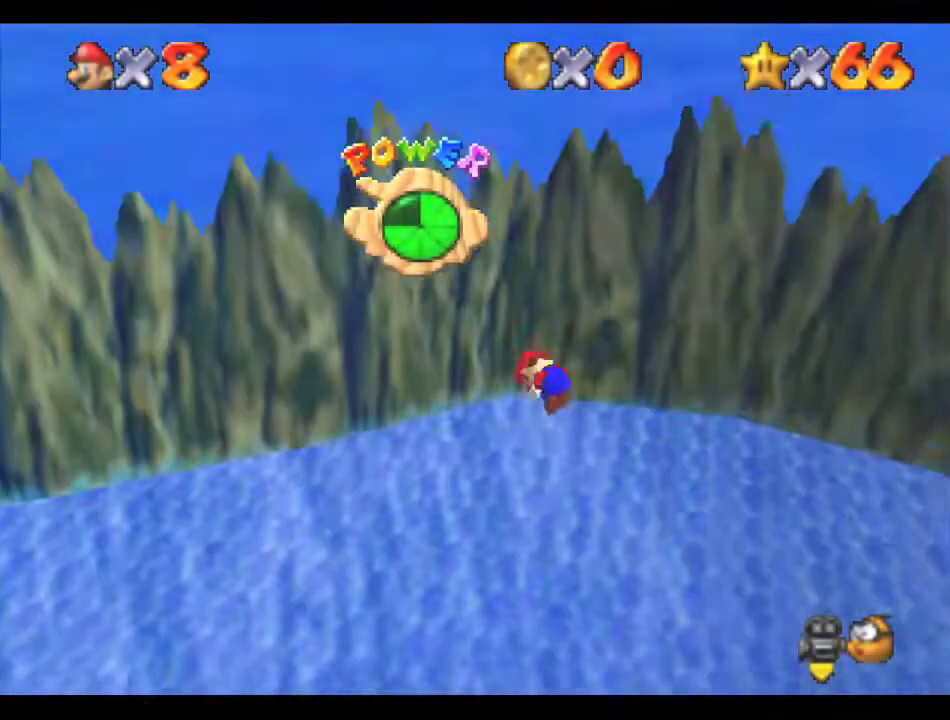
Gameplay with a controller (Nintendo layout); each line is a JSON object with the inputs held at the frame after it. "events" lists button and stick changes between this image and that frame as [ms after this image, input, new state], when the widget could be followed in between. Not read: L3 R3.
{"buttons": [], "left_stick": "up-right", "events": [[438, "left_stick", "up-right"]]}
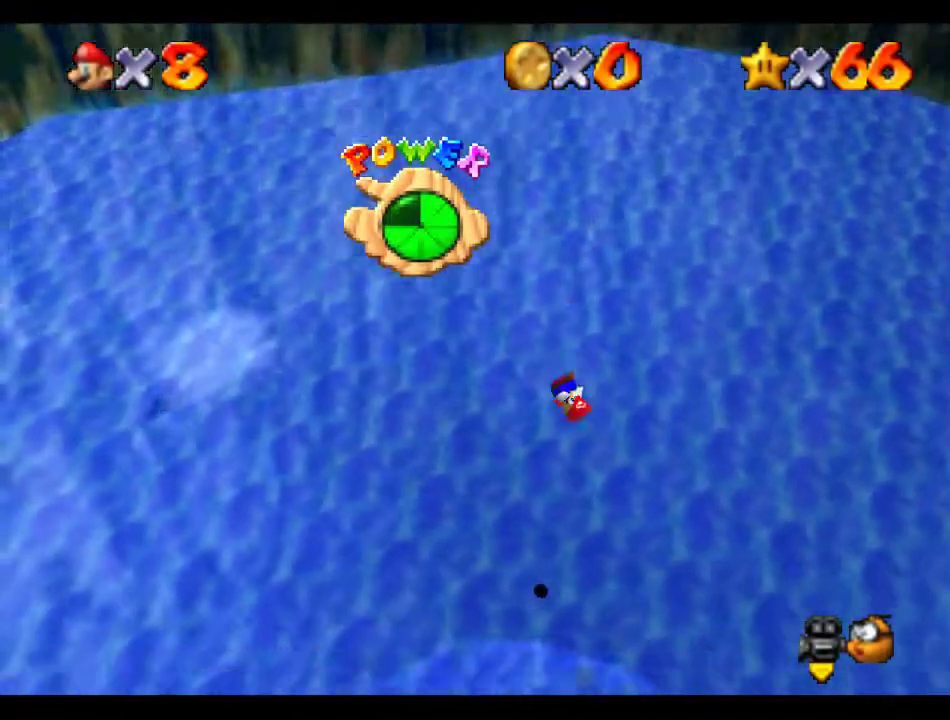
{"buttons": [], "left_stick": "up-right", "events": []}
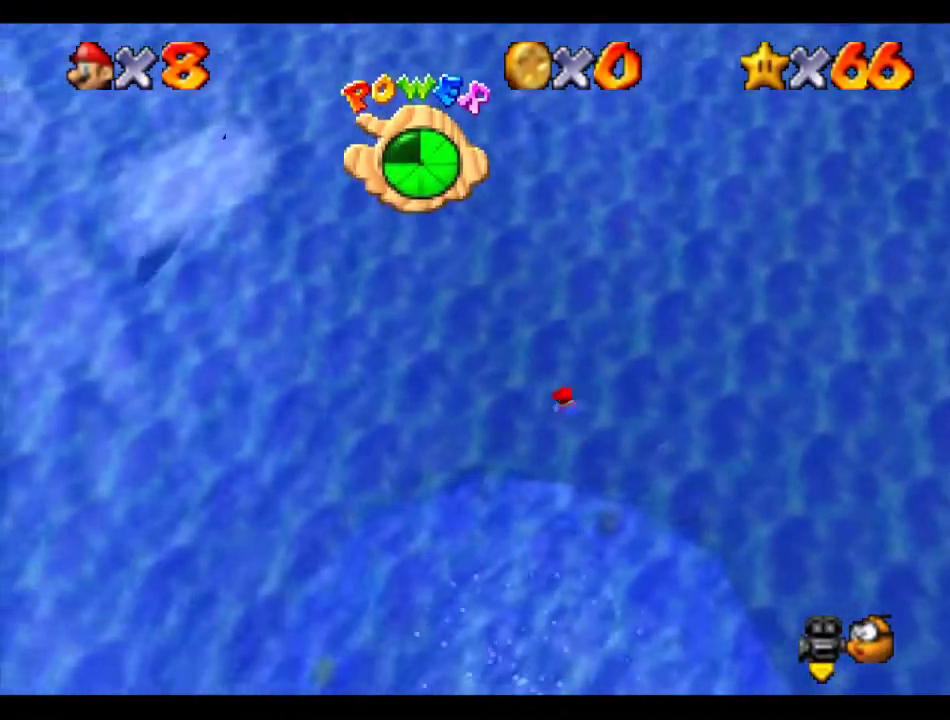
{"buttons": [], "left_stick": "up-right", "events": [[34, "A", "down"], [135, "A", "up"], [203, "A", "down"], [506, "A", "up"]]}
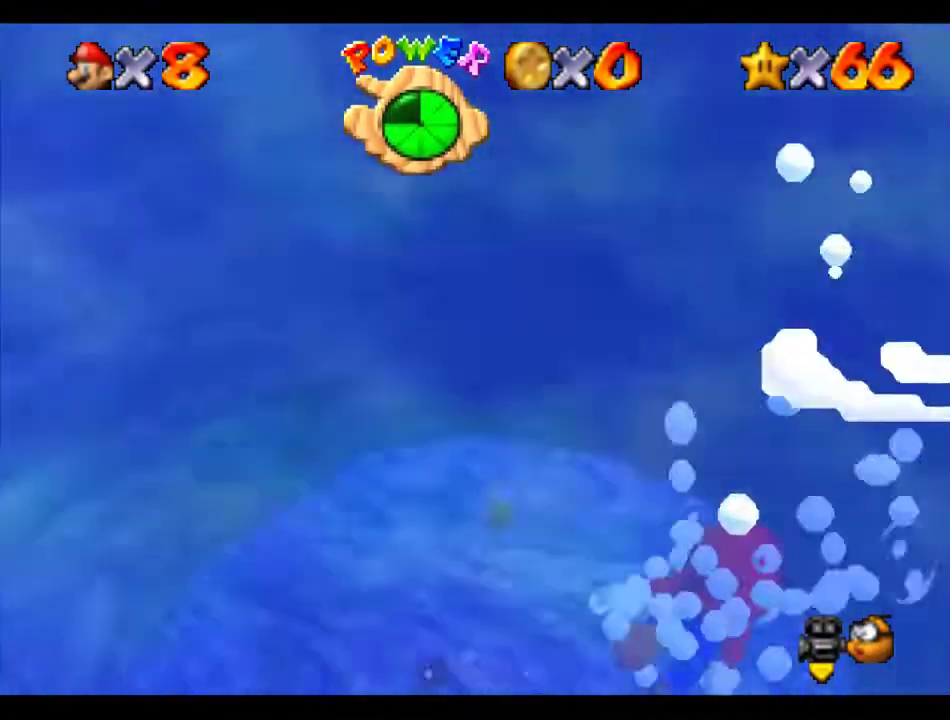
{"buttons": [], "left_stick": "up-right", "events": [[168, "A", "down"], [505, "A", "up"]]}
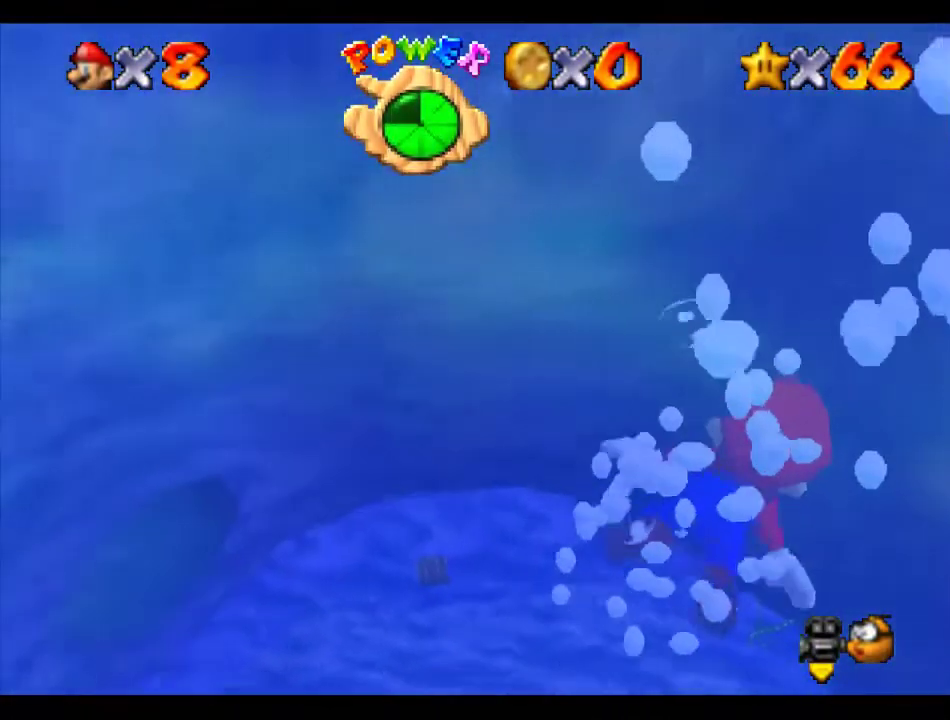
{"buttons": ["A"], "left_stick": "up-right", "events": [[270, "A", "down"], [270, "left_stick", "right"], [371, "left_stick", "up-right"]]}
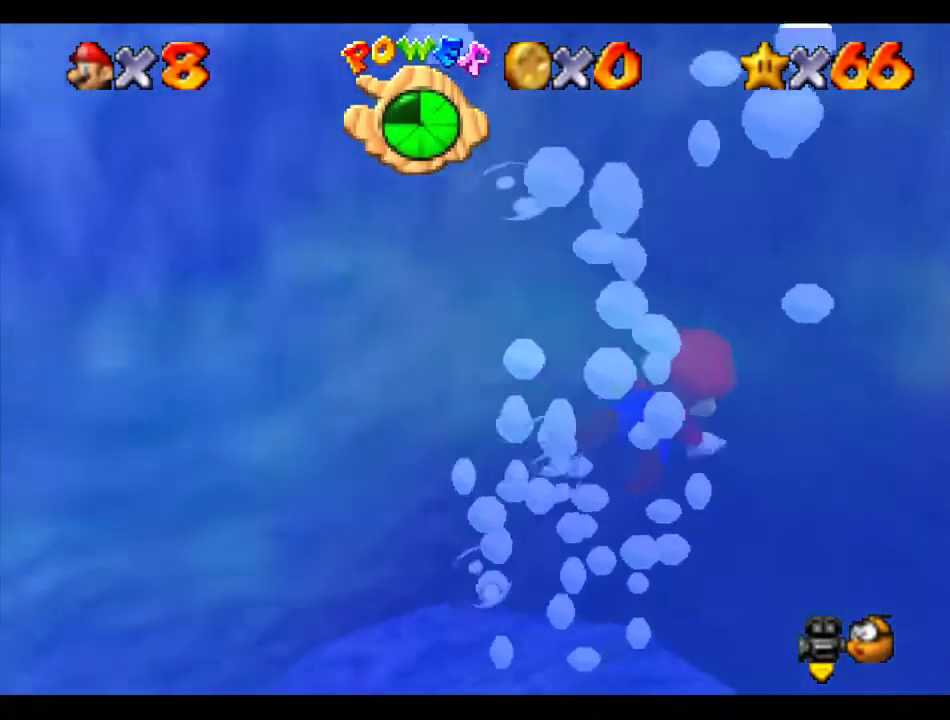
{"buttons": ["A"], "left_stick": "center", "events": [[68, "A", "up"], [135, "left_stick", "center"], [405, "A", "down"]]}
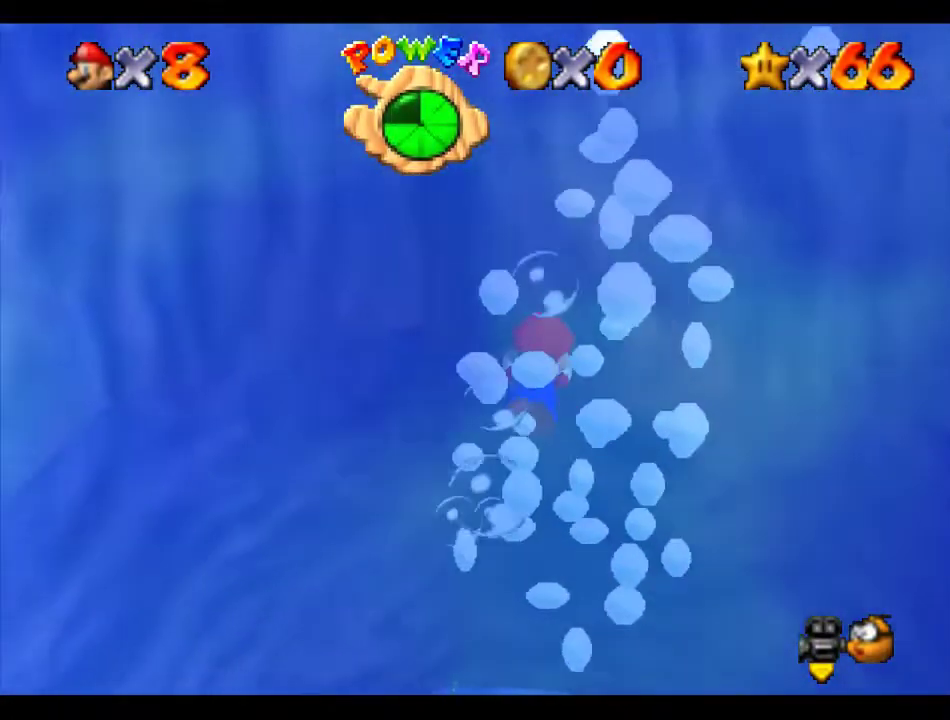
{"buttons": [], "left_stick": "center", "events": [[134, "left_stick", "up"], [269, "A", "up"], [337, "left_stick", "center"]]}
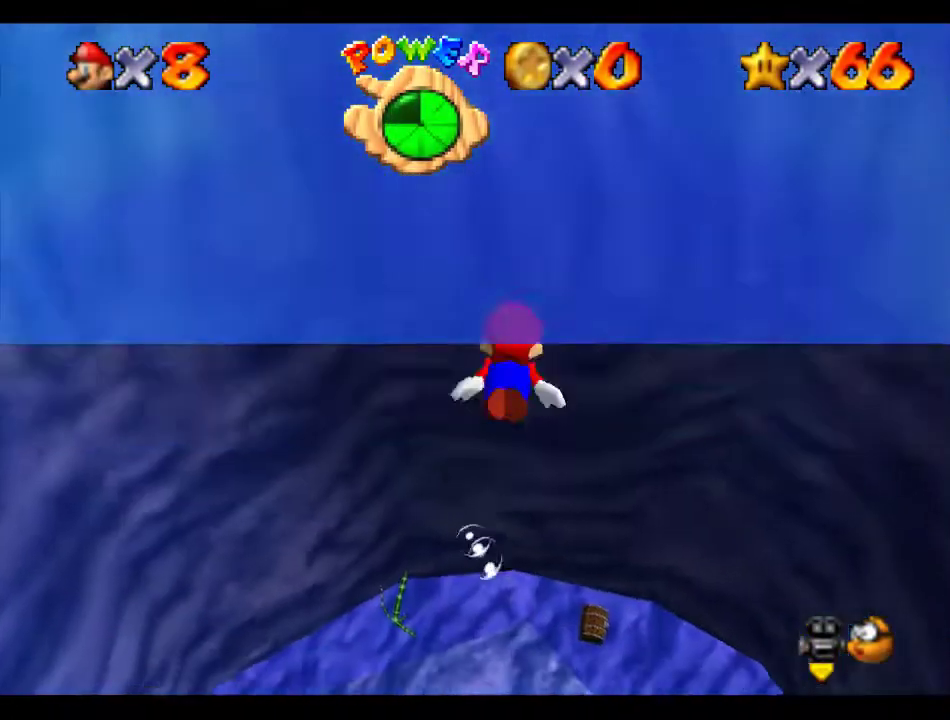
{"buttons": [], "left_stick": "up-right", "events": [[34, "A", "down"], [67, "left_stick", "up-right"], [303, "A", "up"], [303, "left_stick", "right"], [438, "left_stick", "up-right"]]}
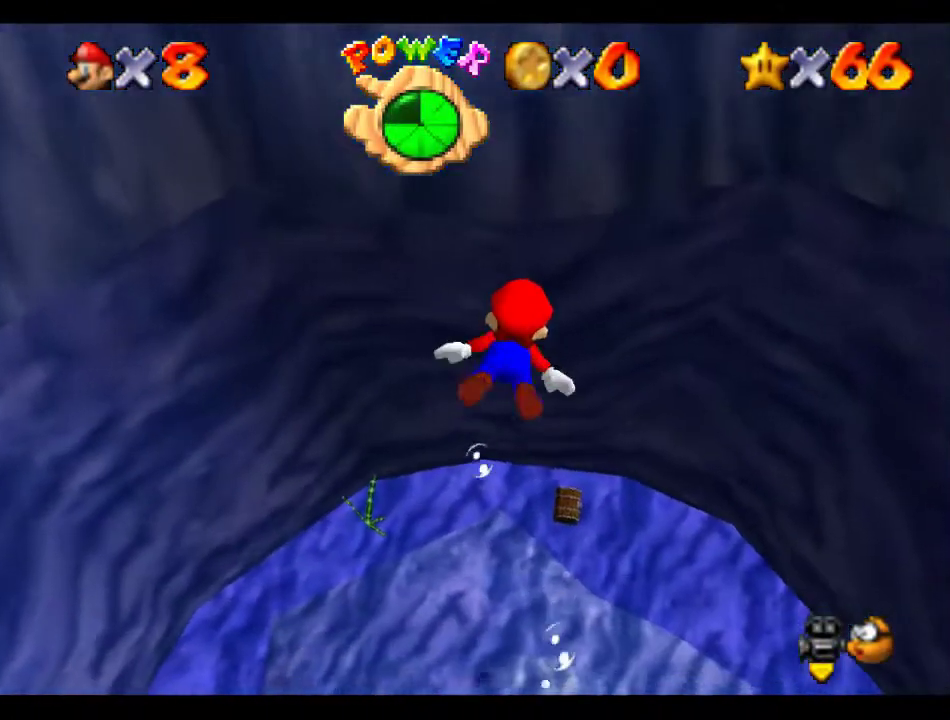
{"buttons": ["A"], "left_stick": "up", "events": [[202, "A", "down"], [202, "left_stick", "center"], [370, "left_stick", "up"]]}
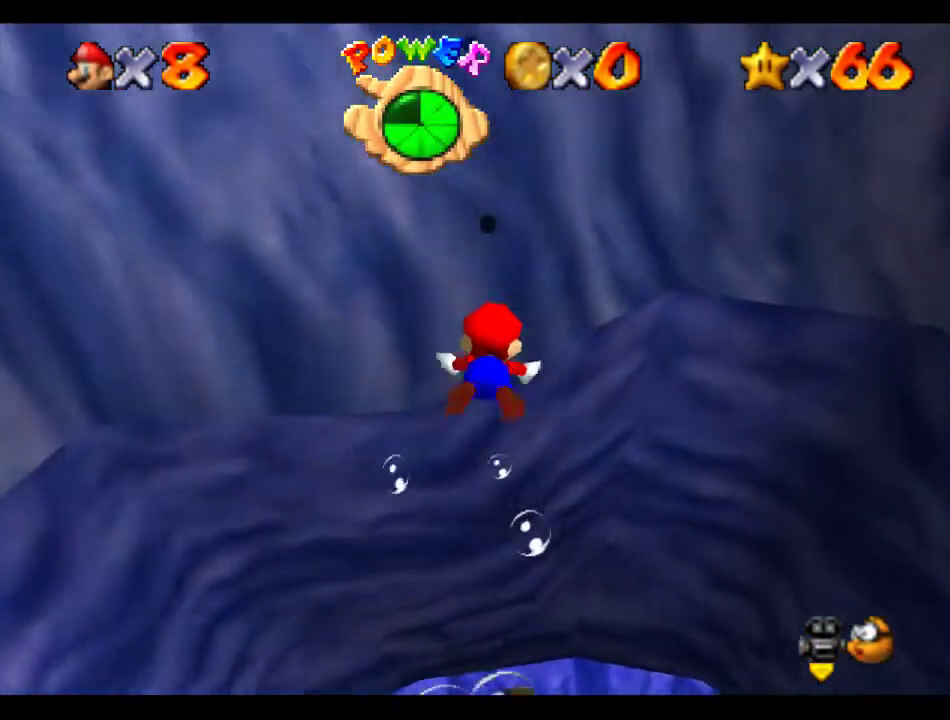
{"buttons": ["A"], "left_stick": "up", "events": [[67, "A", "up"], [168, "left_stick", "center"], [404, "A", "down"], [471, "left_stick", "up"]]}
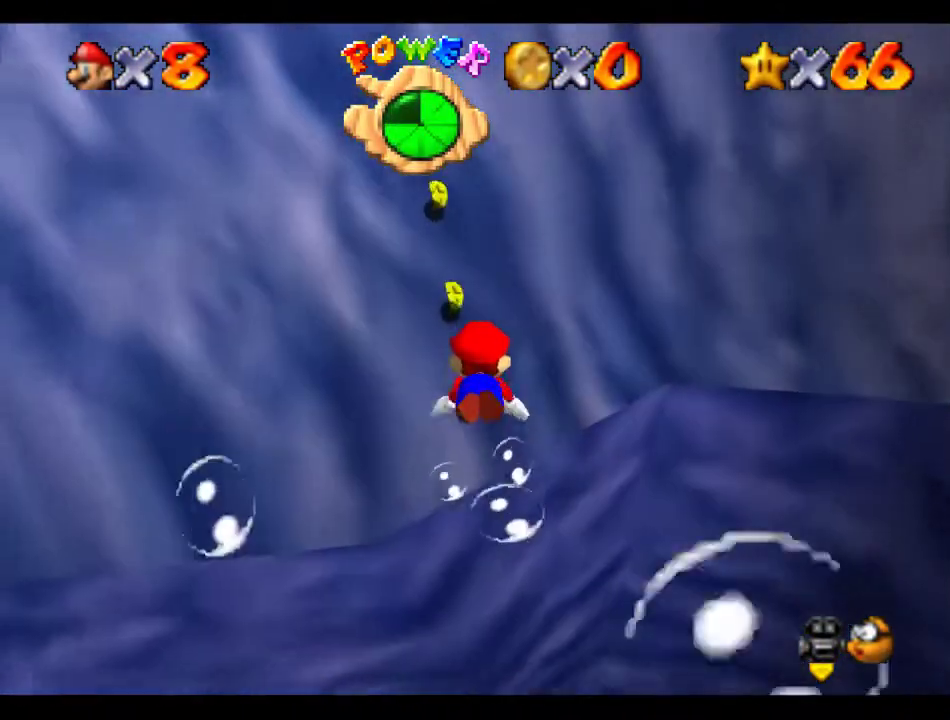
{"buttons": [], "left_stick": "center", "events": [[202, "A", "up"], [202, "left_stick", "up-left"], [270, "left_stick", "center"]]}
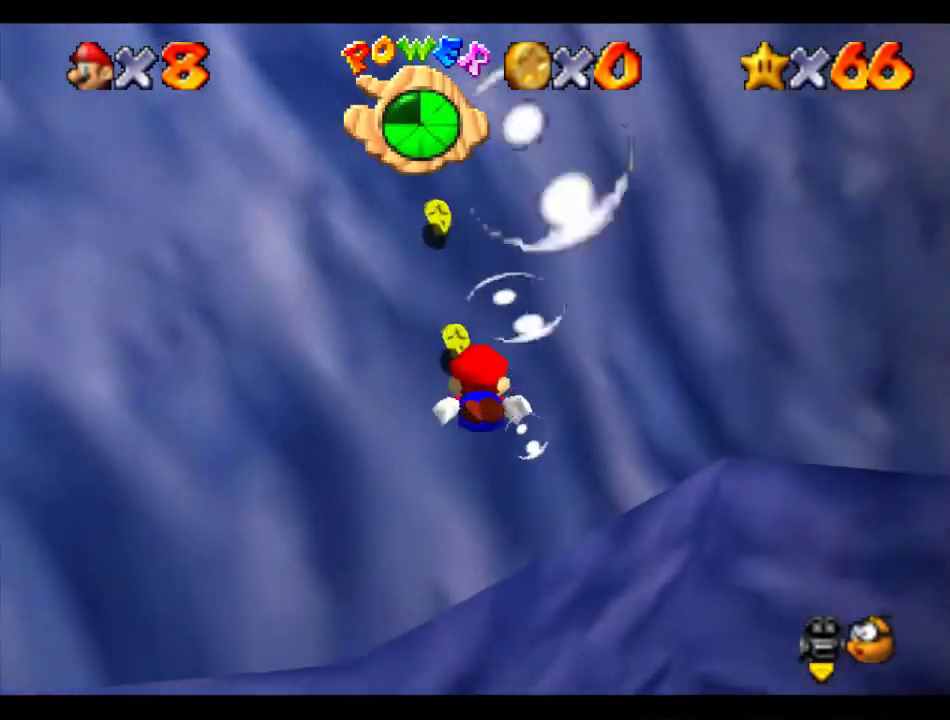
{"buttons": [], "left_stick": "center", "events": [[34, "A", "down"], [34, "left_stick", "up"], [337, "A", "up"], [337, "left_stick", "up-left"], [438, "left_stick", "center"]]}
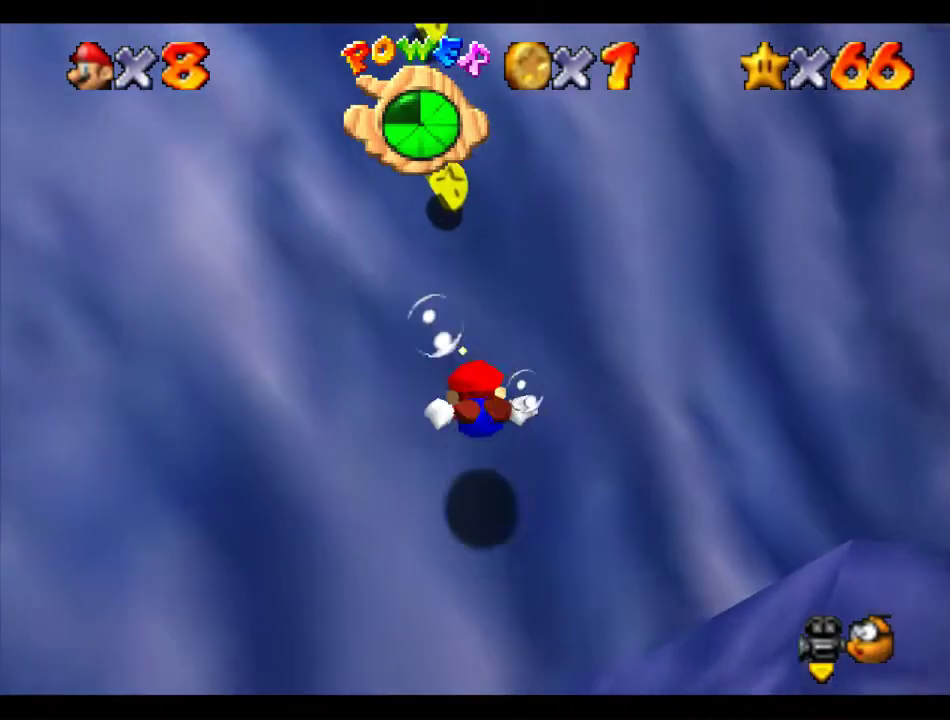
{"buttons": ["A"], "left_stick": "center", "events": [[168, "left_stick", "left"], [202, "A", "down"], [370, "left_stick", "center"]]}
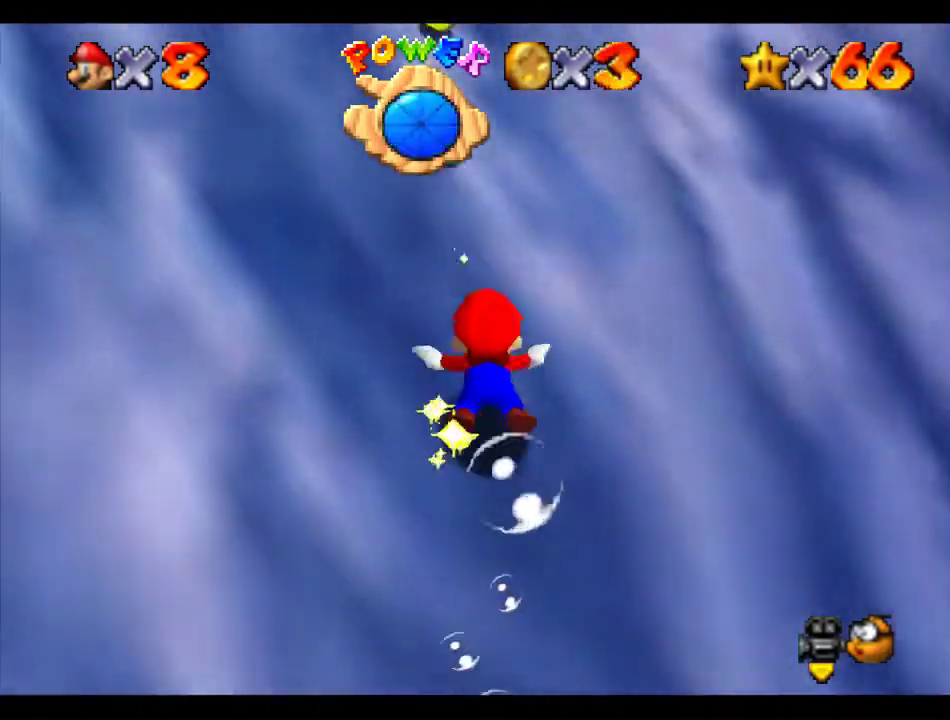
{"buttons": ["C_RIGHT"], "left_stick": "left", "events": [[67, "A", "up"], [101, "left_stick", "left"], [371, "C_RIGHT", "down"]]}
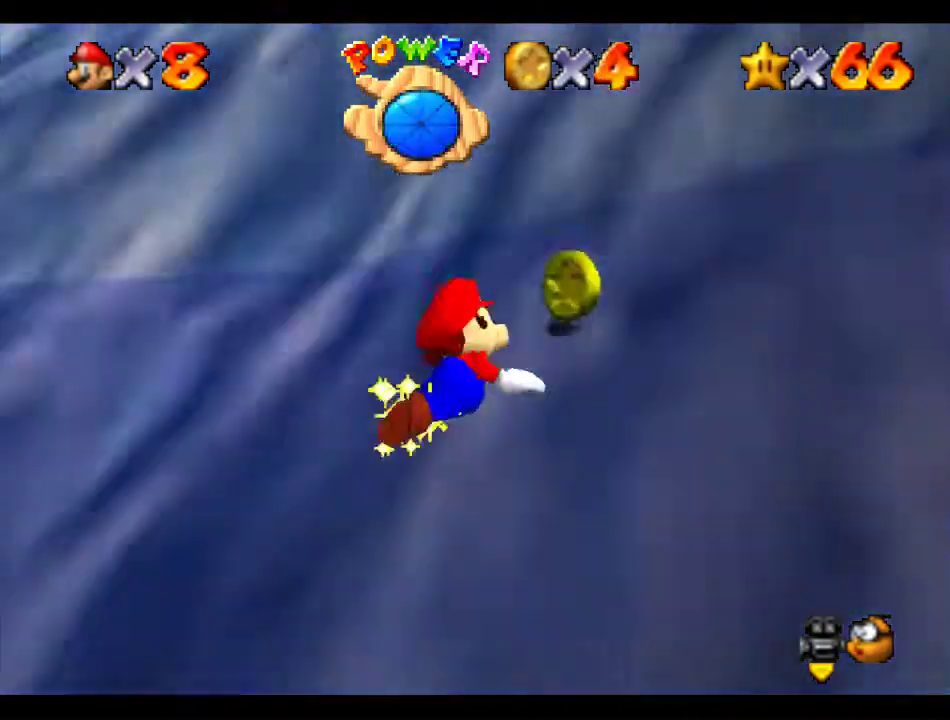
{"buttons": ["C_RIGHT"], "left_stick": "left", "events": []}
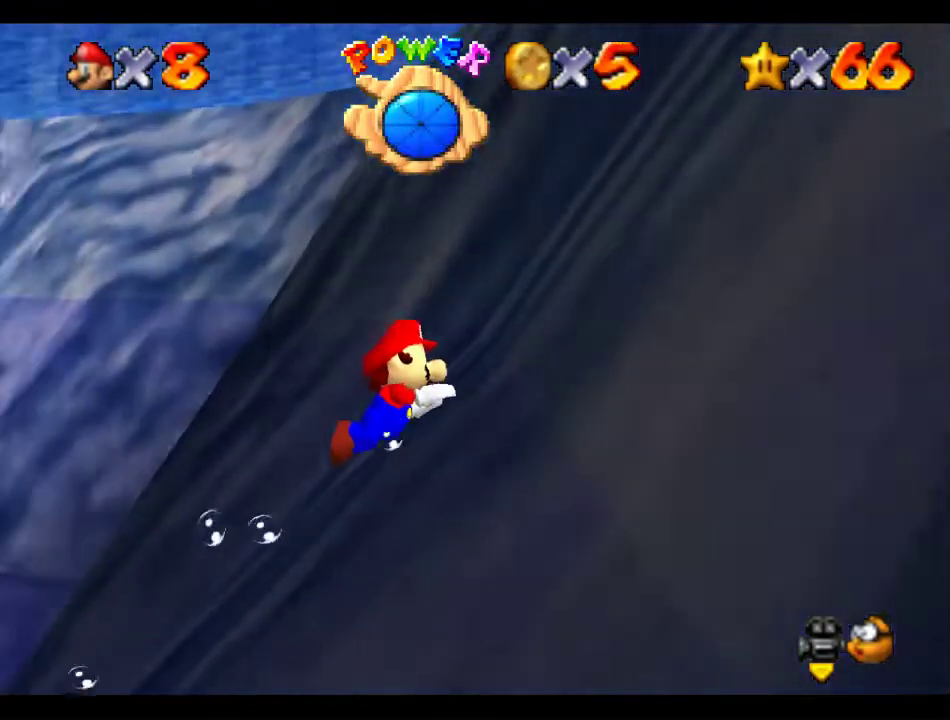
{"buttons": ["A"], "left_stick": "left", "events": [[202, "C_RIGHT", "up"], [236, "A", "down"]]}
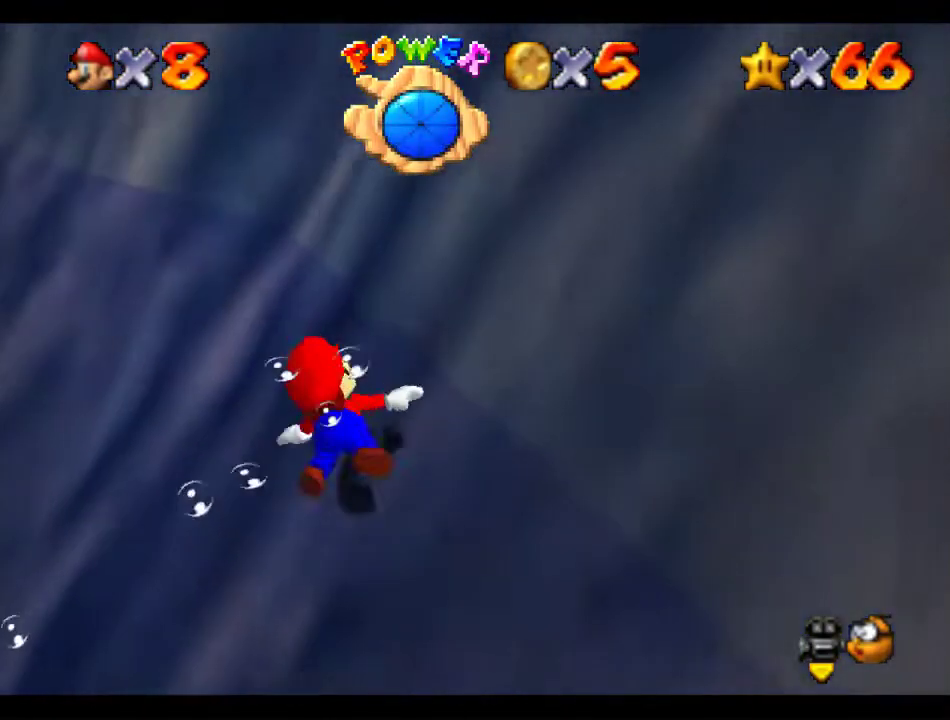
{"buttons": ["A"], "left_stick": "up-left", "events": [[68, "A", "up"], [337, "A", "down"], [505, "left_stick", "up-left"]]}
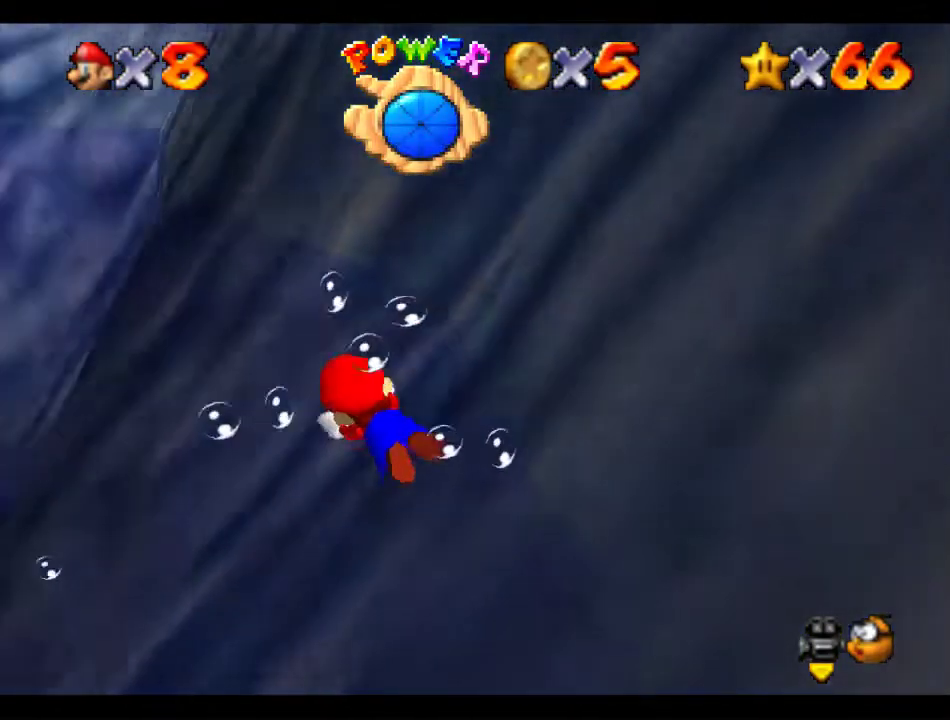
{"buttons": ["A"], "left_stick": "up-left", "events": [[135, "A", "up"], [438, "A", "down"]]}
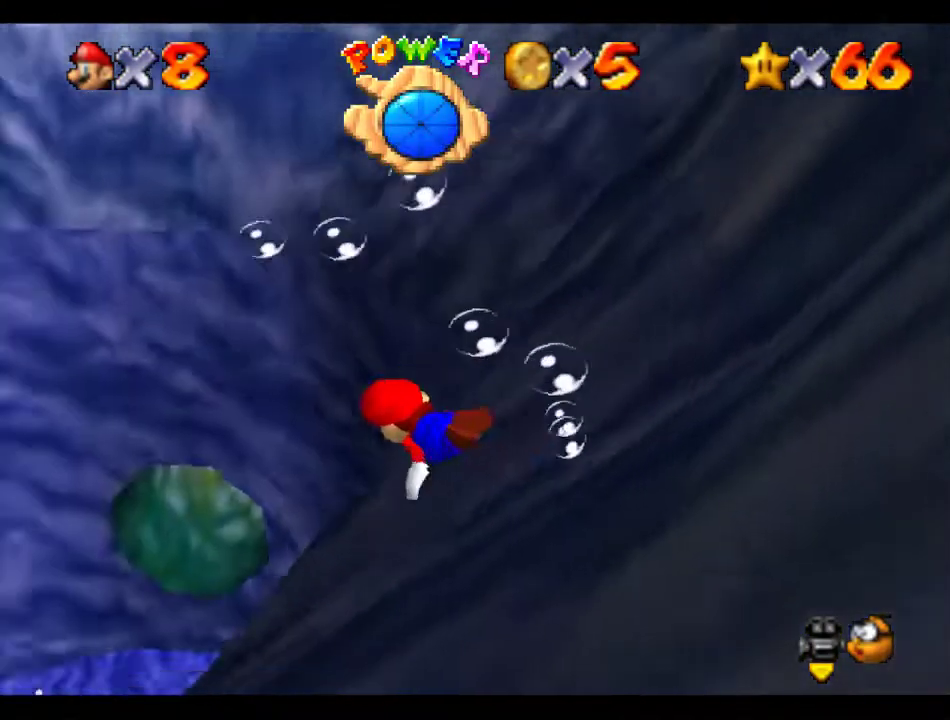
{"buttons": [], "left_stick": "center", "events": [[168, "A", "up"], [404, "left_stick", "center"]]}
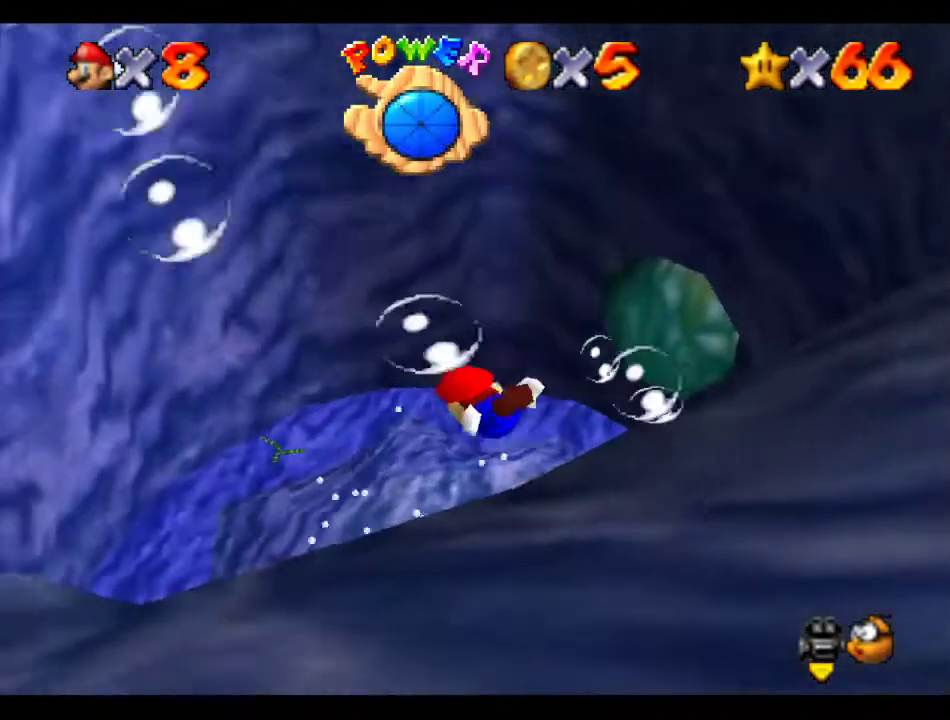
{"buttons": [], "left_stick": "up-right", "events": [[67, "A", "down"], [168, "left_stick", "up"], [337, "A", "up"], [371, "left_stick", "up-right"]]}
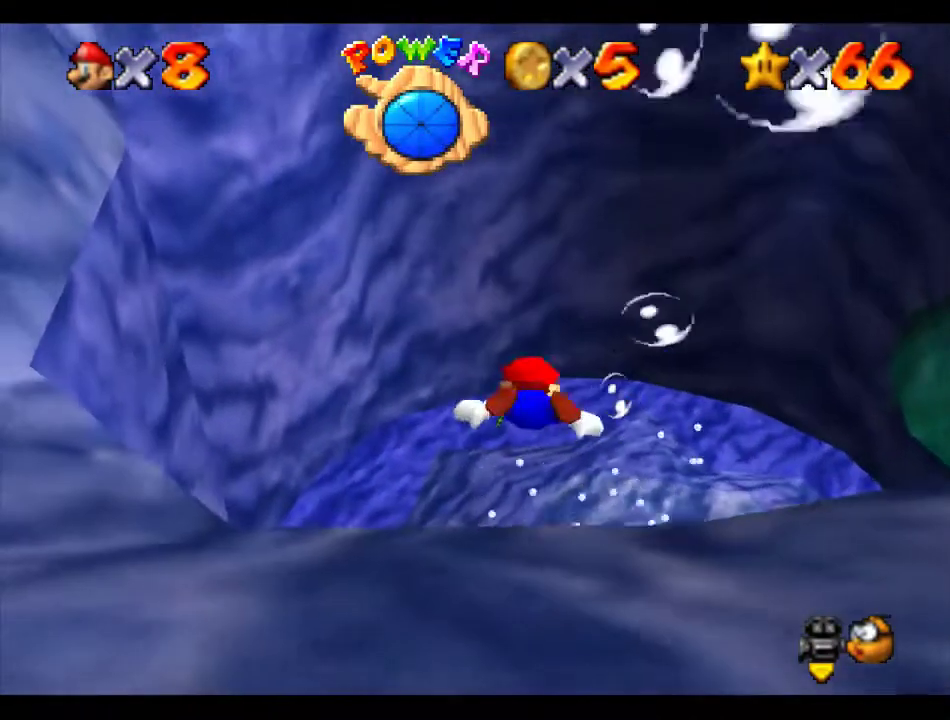
{"buttons": ["A"], "left_stick": "up-right", "events": [[169, "left_stick", "center"], [270, "A", "down"], [303, "left_stick", "down"], [405, "left_stick", "up-right"]]}
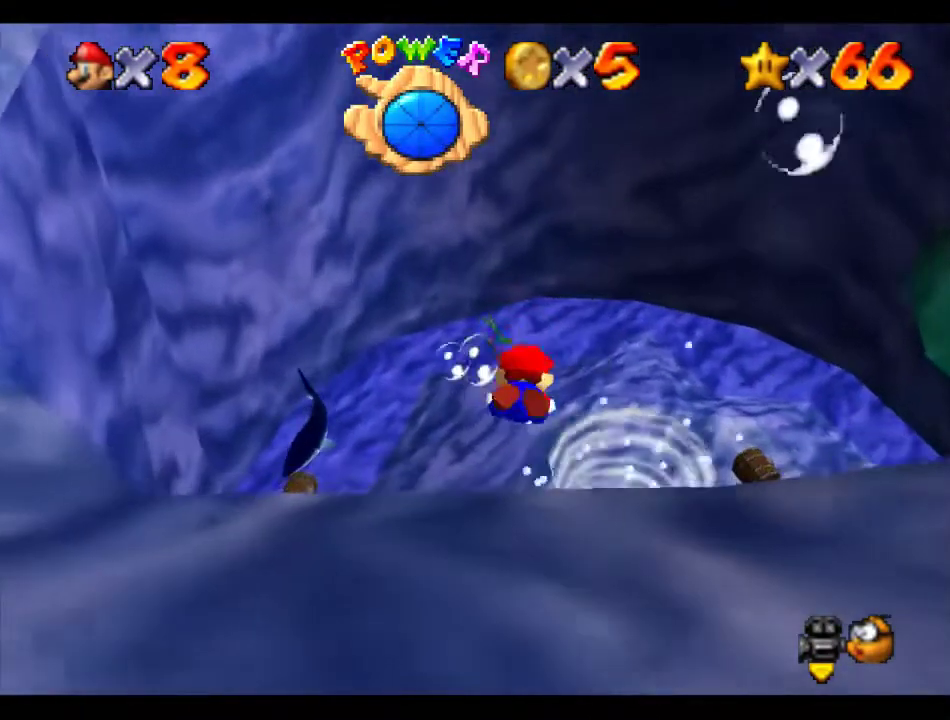
{"buttons": ["A"], "left_stick": "up", "events": [[34, "A", "up"], [370, "left_stick", "center"], [438, "A", "down"], [505, "left_stick", "up"]]}
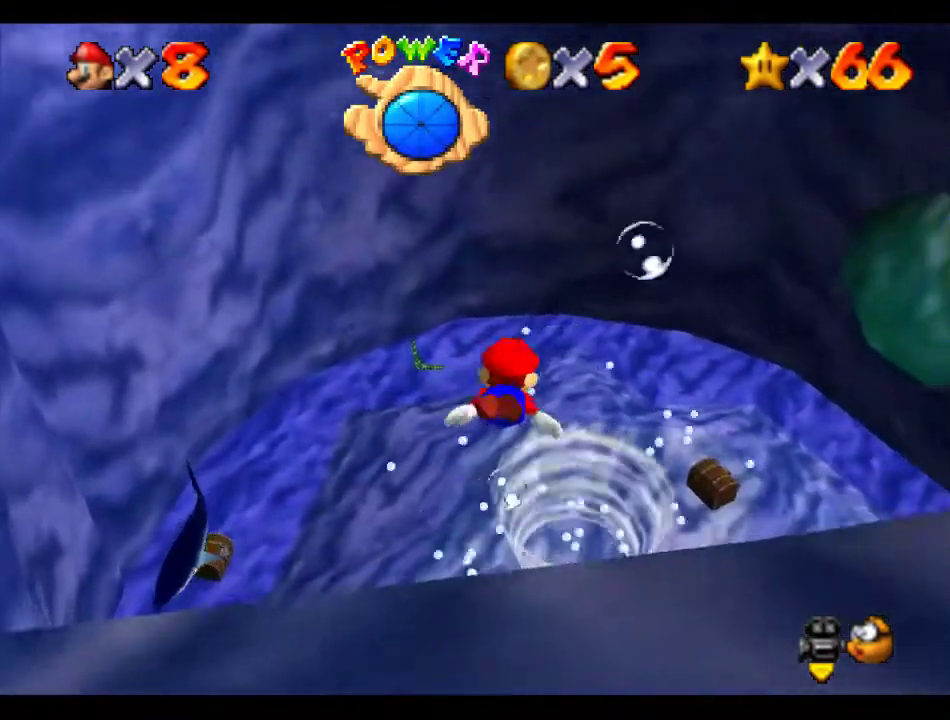
{"buttons": [], "left_stick": "up", "events": [[236, "A", "up"]]}
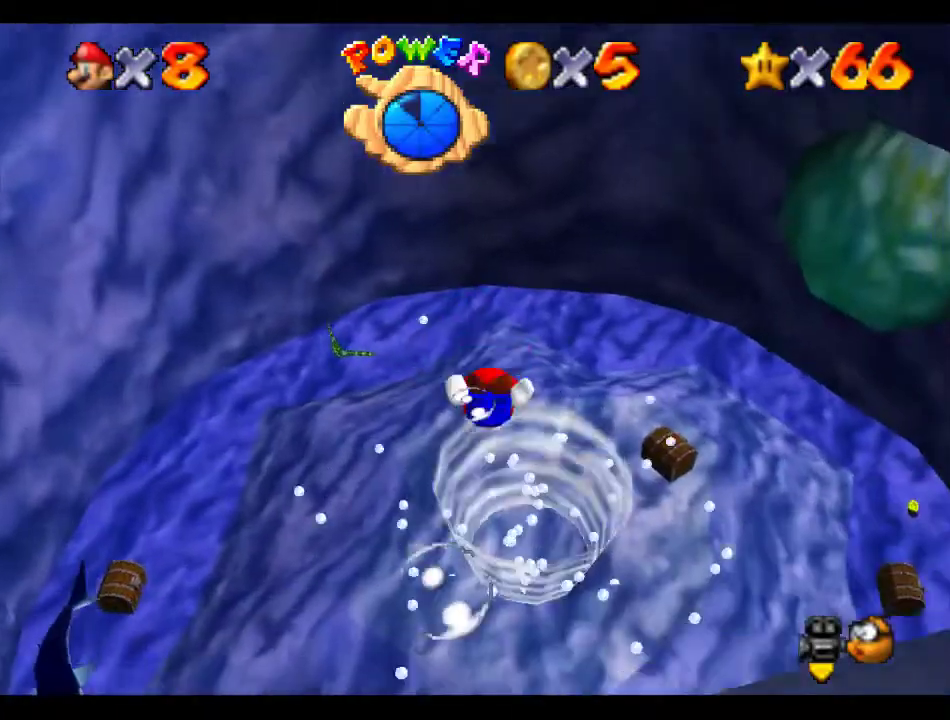
{"buttons": [], "left_stick": "up", "events": [[169, "A", "down"], [506, "A", "up"]]}
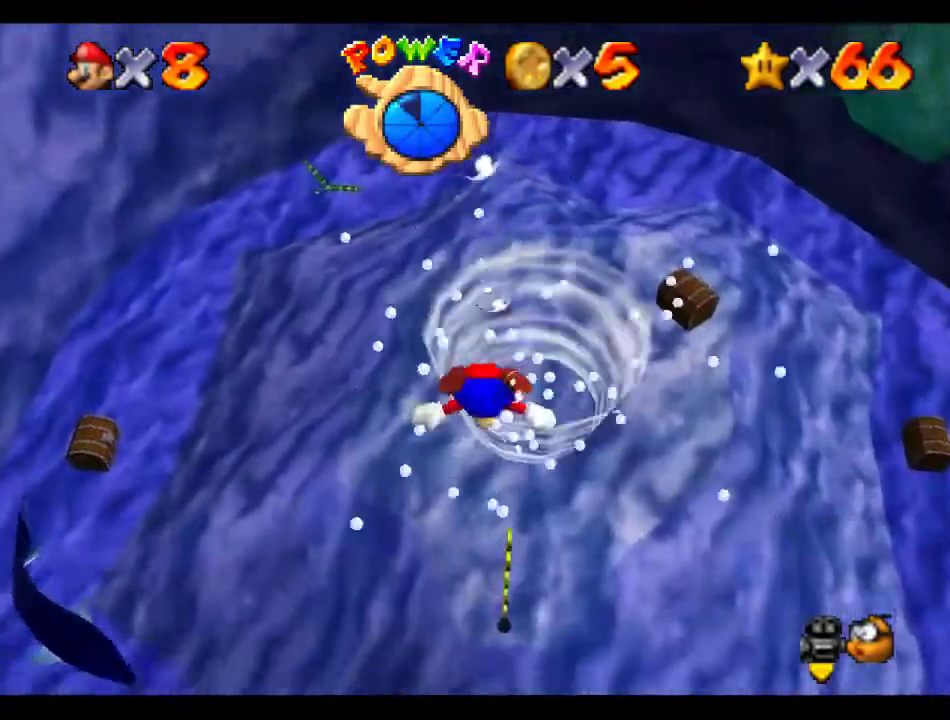
{"buttons": ["A"], "left_stick": "up-right", "events": [[101, "left_stick", "center"], [236, "A", "down"], [236, "left_stick", "up"], [370, "left_stick", "up-right"]]}
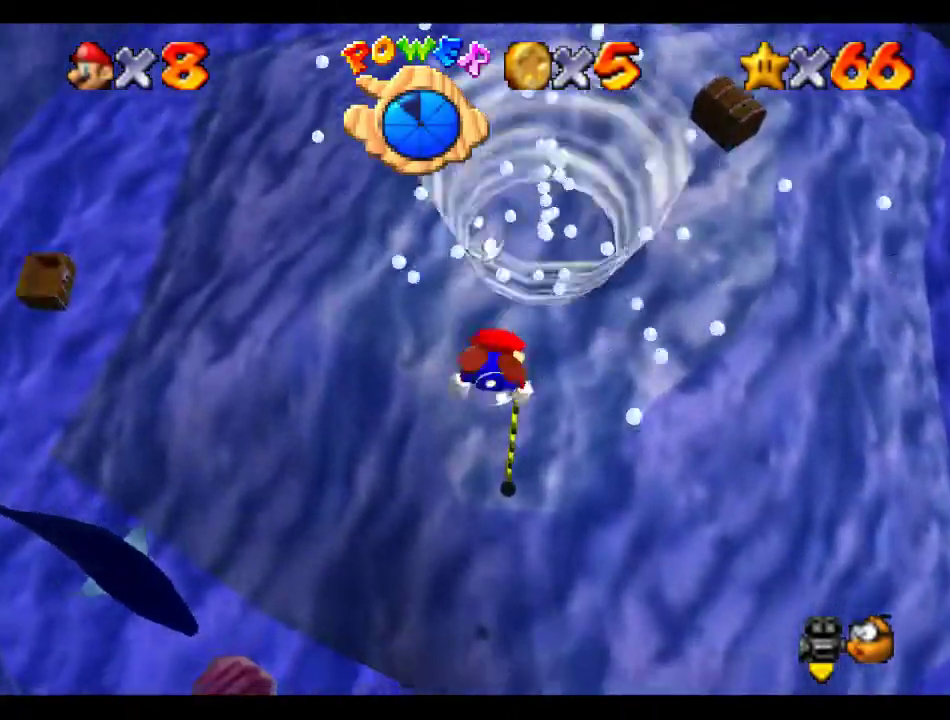
{"buttons": ["A"], "left_stick": "up", "events": [[101, "A", "up"], [169, "left_stick", "center"], [404, "A", "down"], [404, "left_stick", "up"]]}
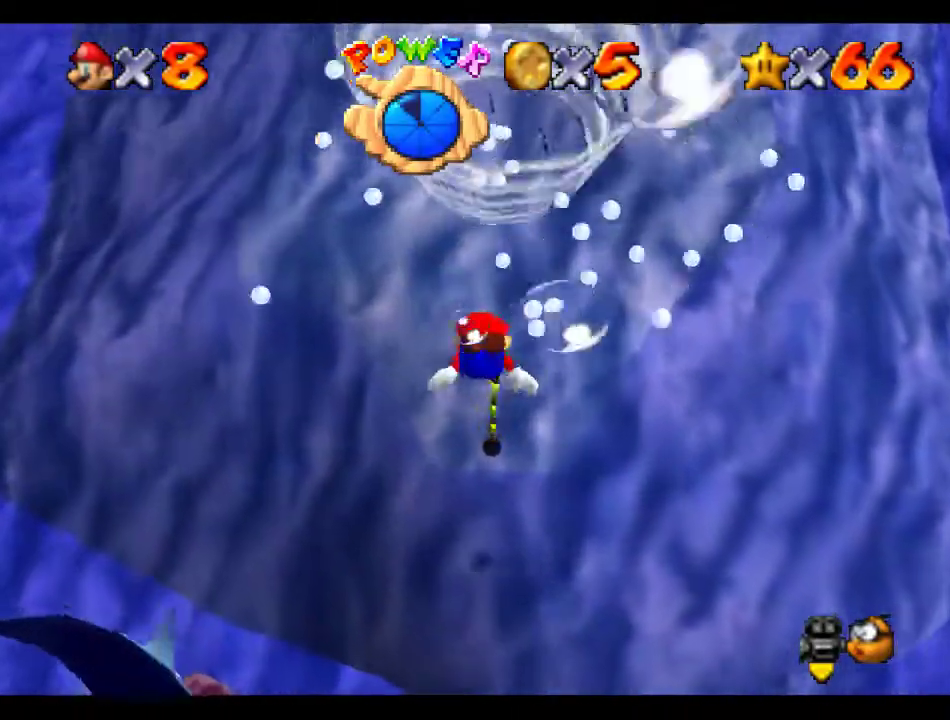
{"buttons": ["C_RIGHT"], "left_stick": "up-left", "events": [[236, "A", "up"], [337, "C_RIGHT", "down"], [337, "left_stick", "up-left"]]}
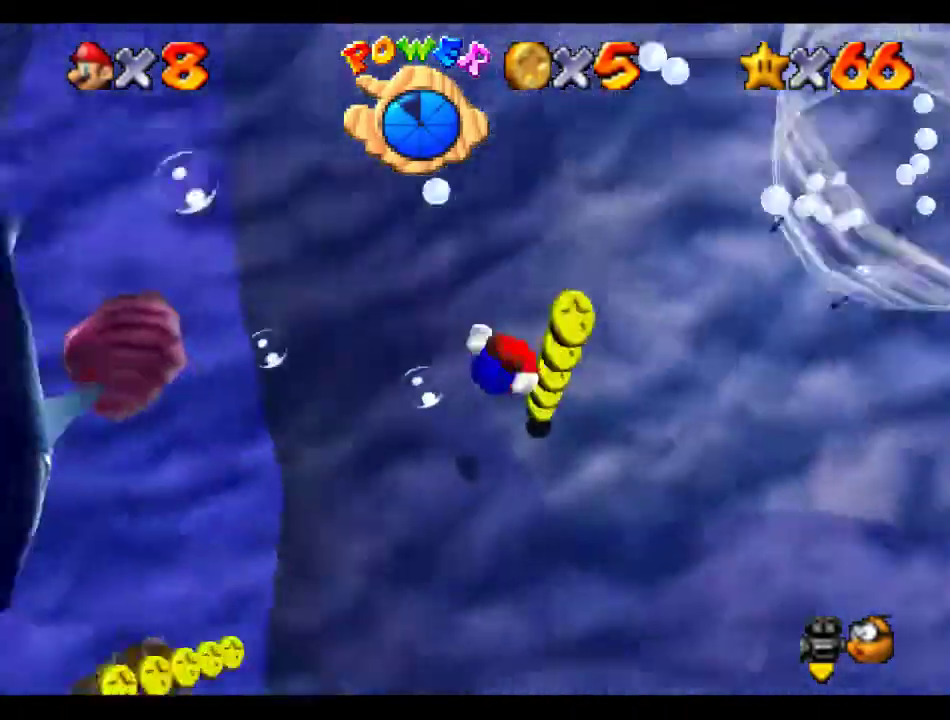
{"buttons": [], "left_stick": "up-left", "events": [[67, "C_RIGHT", "up"], [168, "A", "down"], [472, "A", "up"]]}